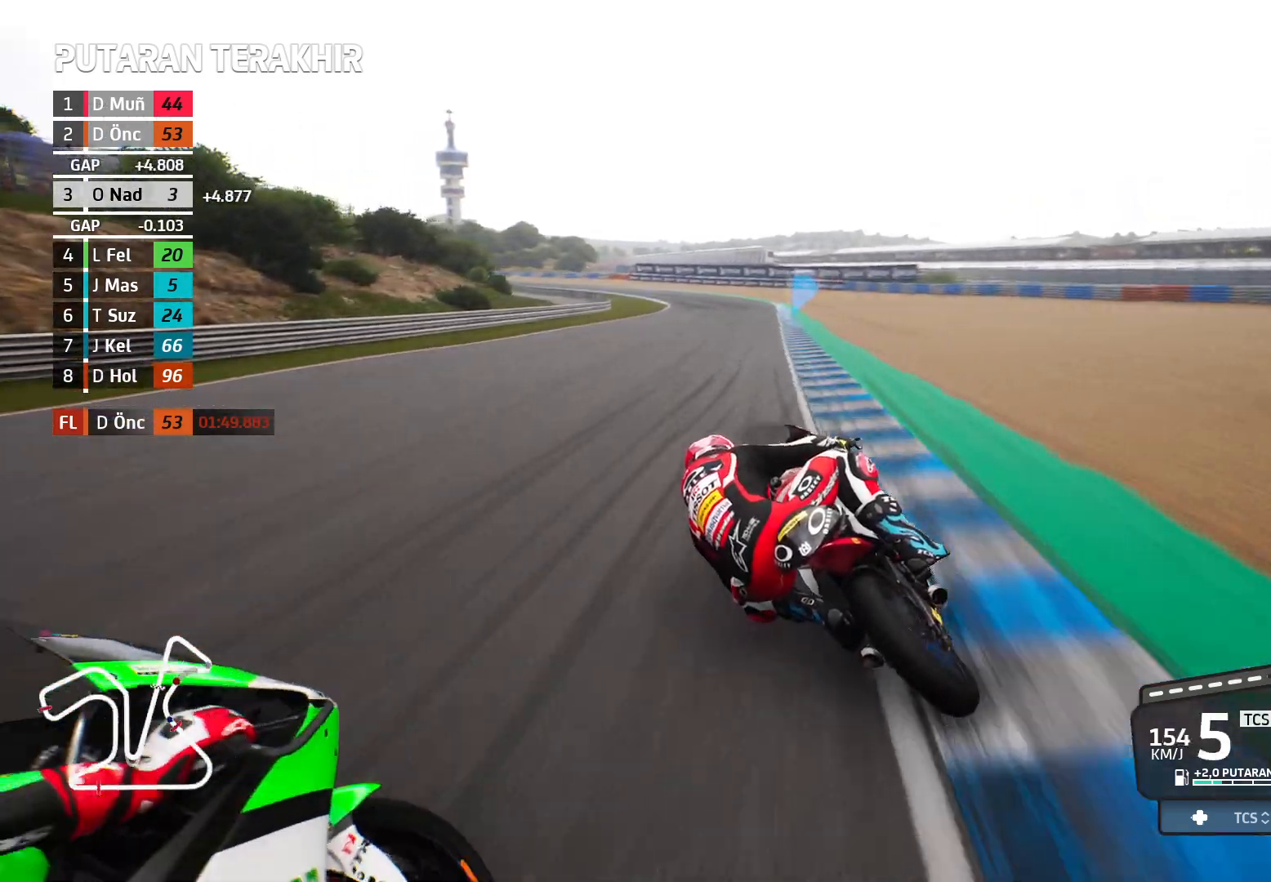
Gameplay with a controller (Xbox layout); each line is a JSON object with the inputs held at the frame after it. "events" lists button and stick changes between this image and that frame as [ms after this image, input, new state], when the widget could be followed in between. Not read: right_stick.
{"buttons": ["R2"], "left_stick": "left", "events": []}
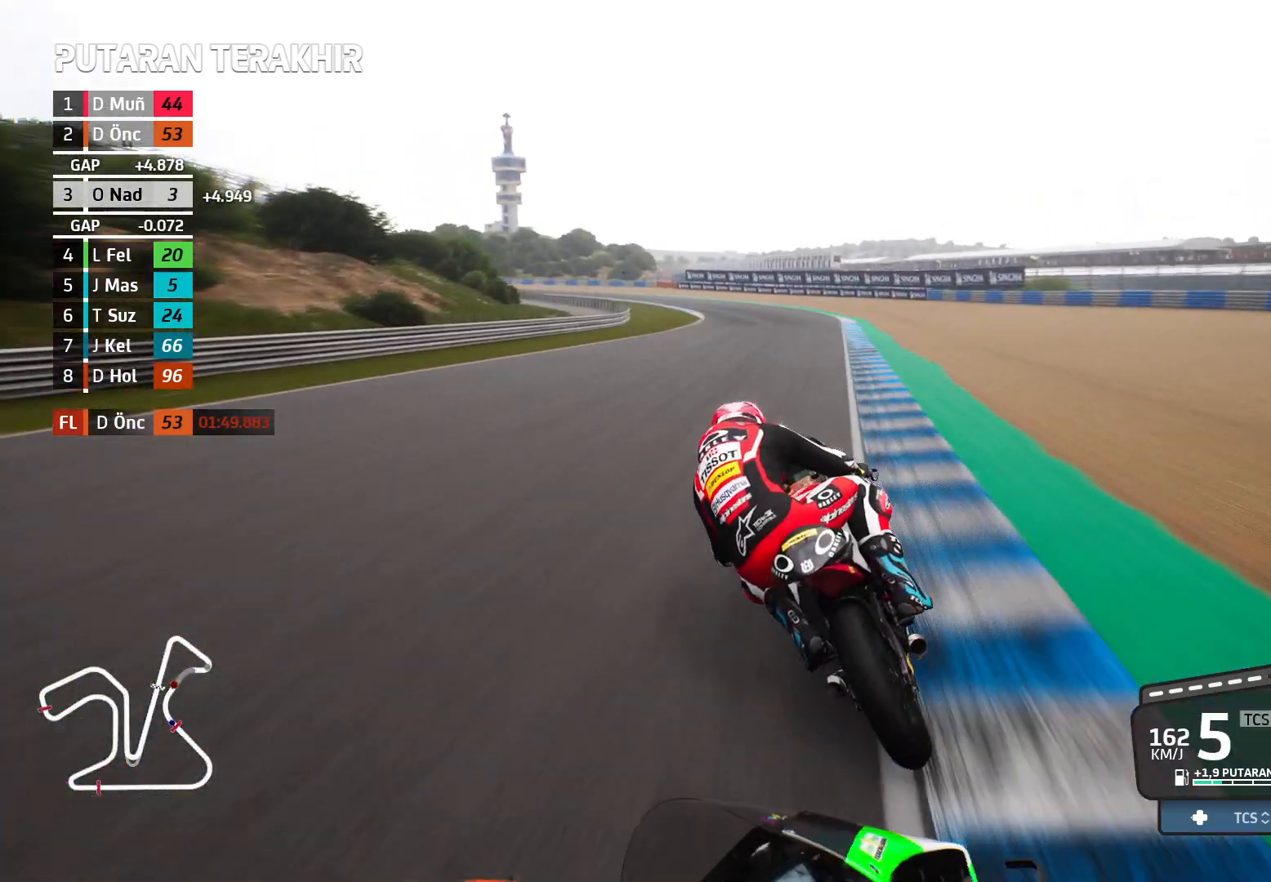
{"buttons": ["R2"], "left_stick": "left", "events": []}
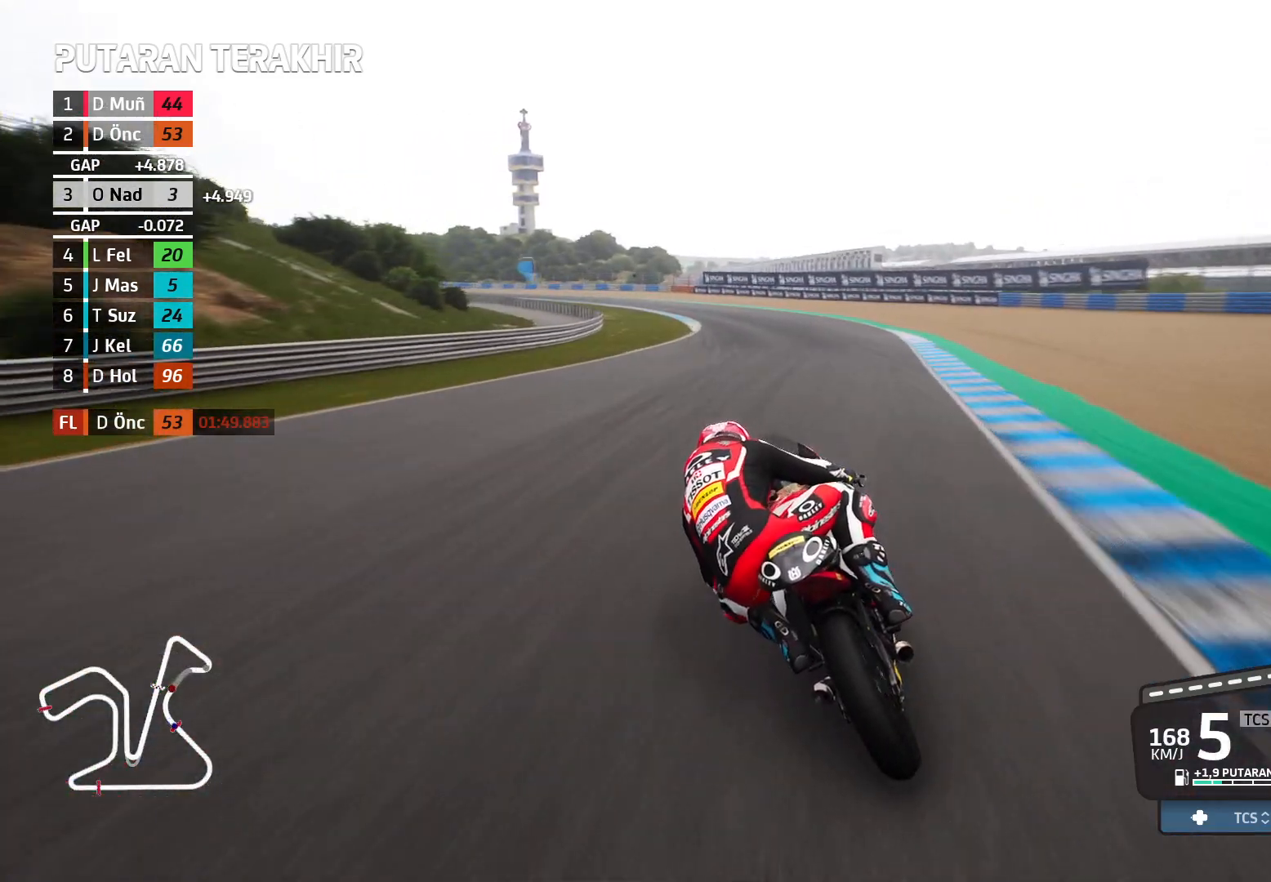
{"buttons": ["R2"], "left_stick": "left", "events": []}
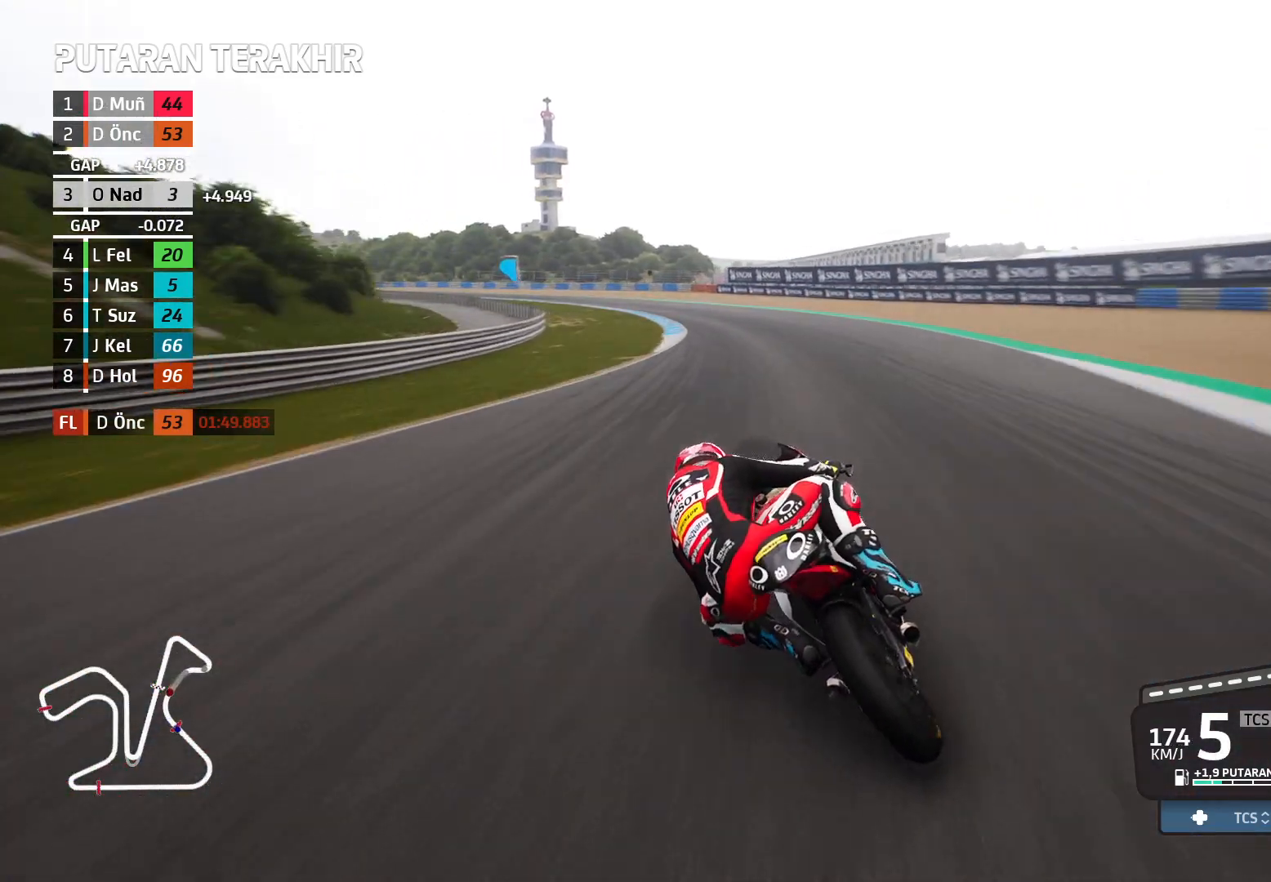
{"buttons": [], "left_stick": "left", "events": [[367, "R2", "up"]]}
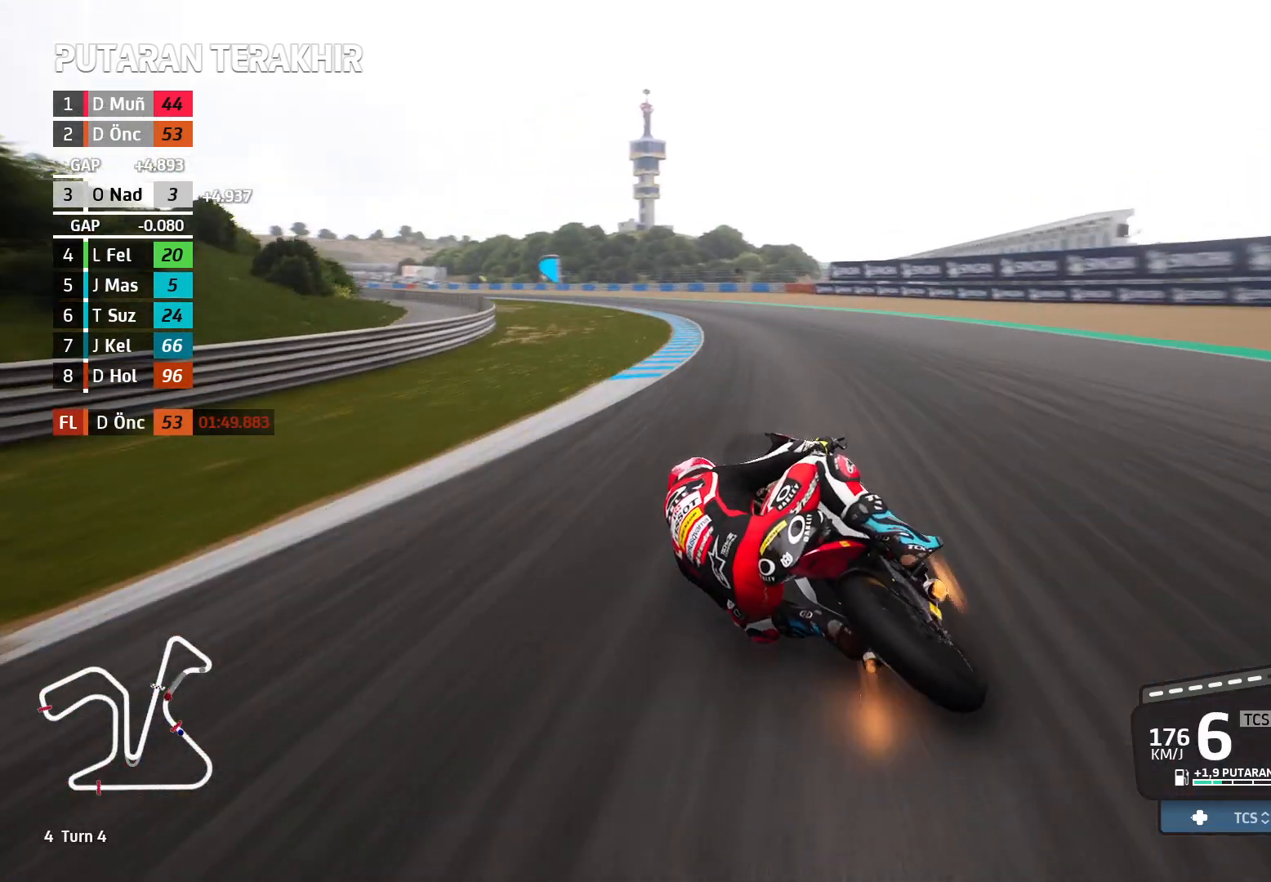
{"buttons": ["L2"], "left_stick": "left", "events": [[350, "L2", "down"]]}
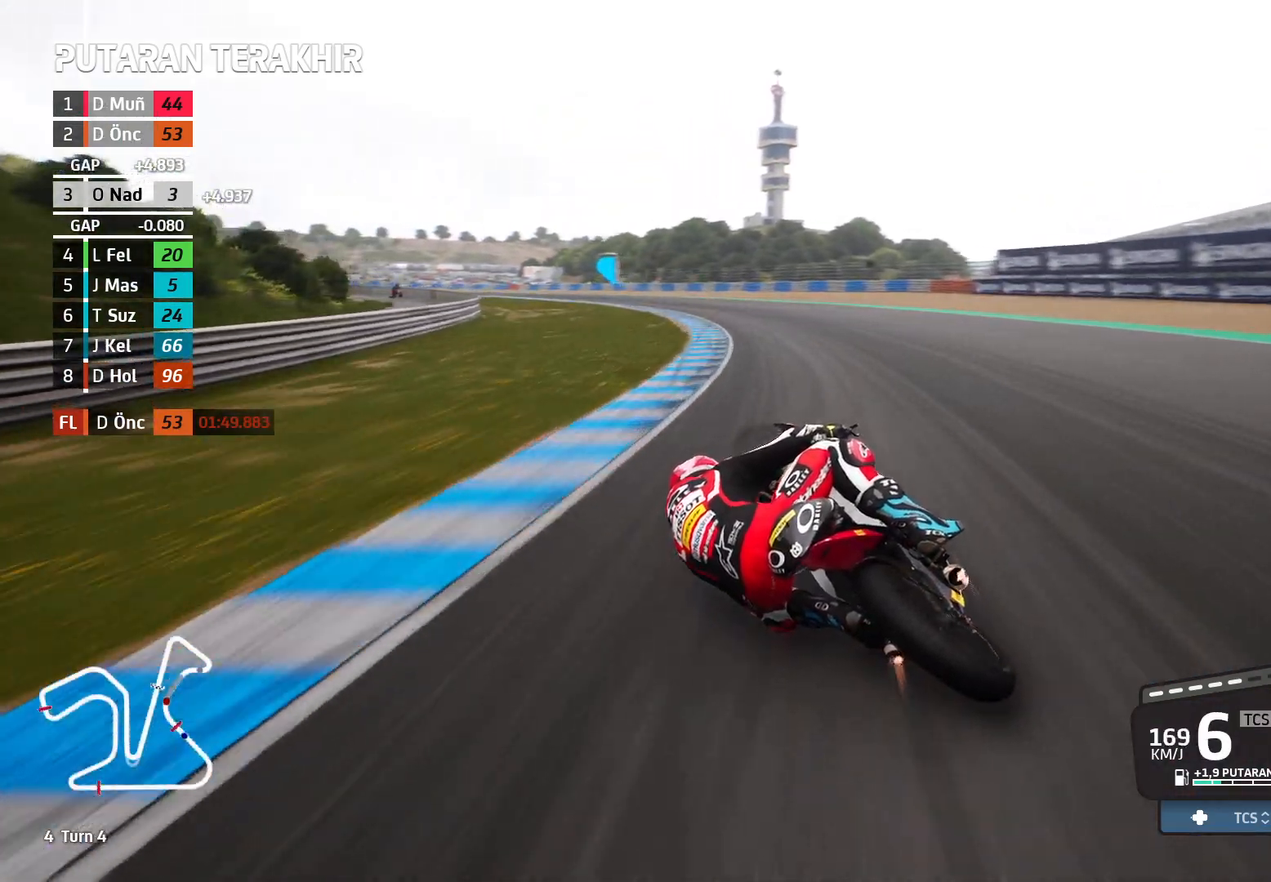
{"buttons": [], "left_stick": "left", "events": [[117, "L2", "up"]]}
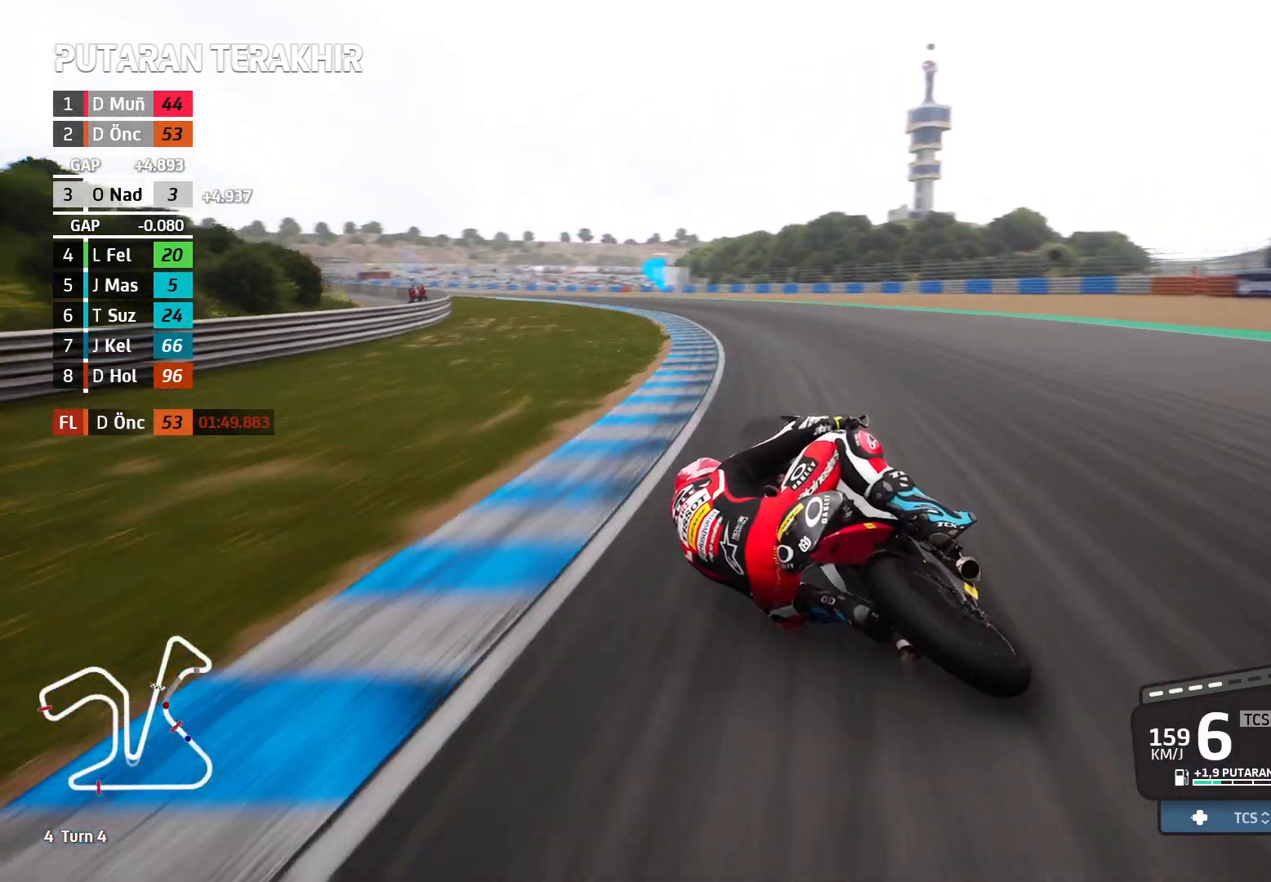
{"buttons": [], "left_stick": "left", "events": []}
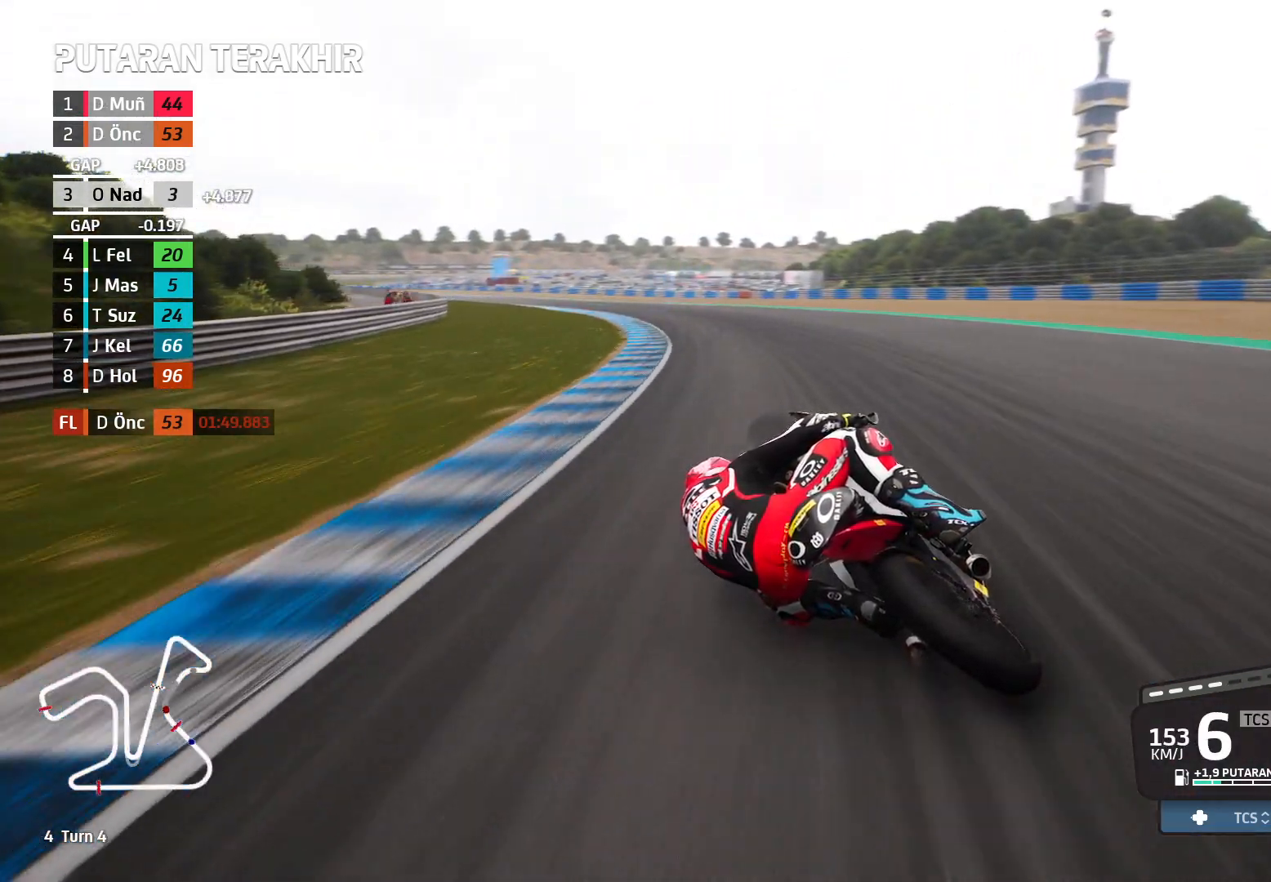
{"buttons": ["R2"], "left_stick": "left", "events": [[200, "R2", "down"]]}
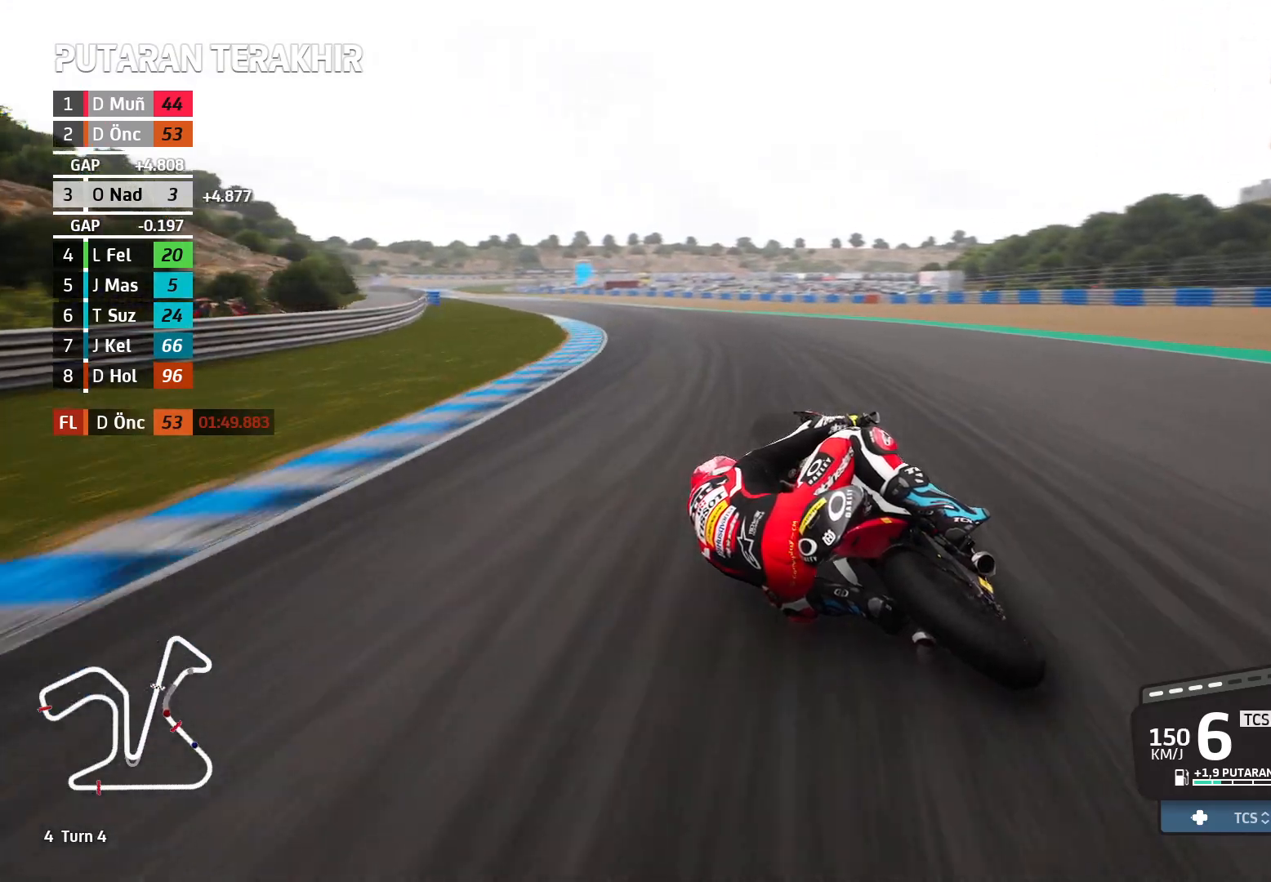
{"buttons": ["R2"], "left_stick": "left", "events": []}
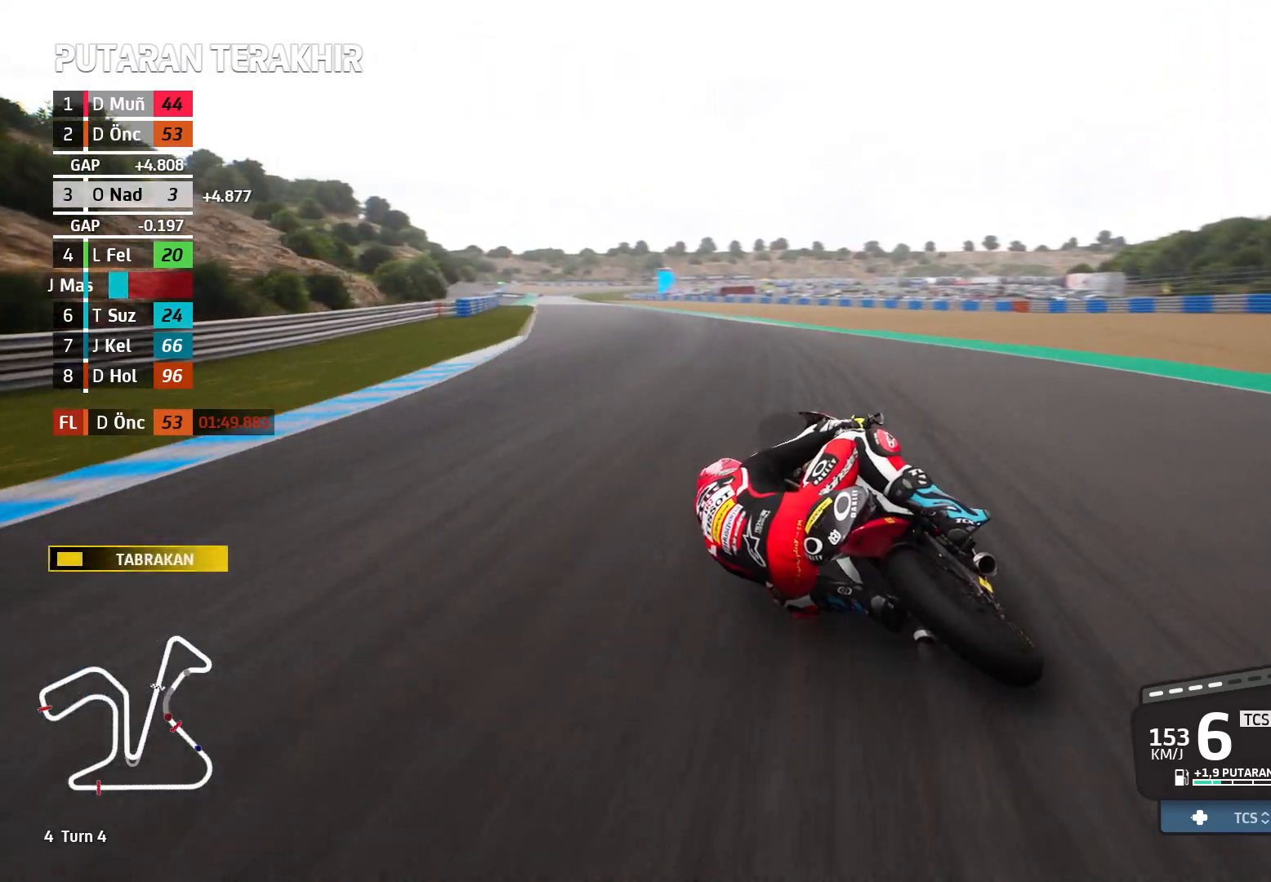
{"buttons": ["R2"], "left_stick": "left", "events": []}
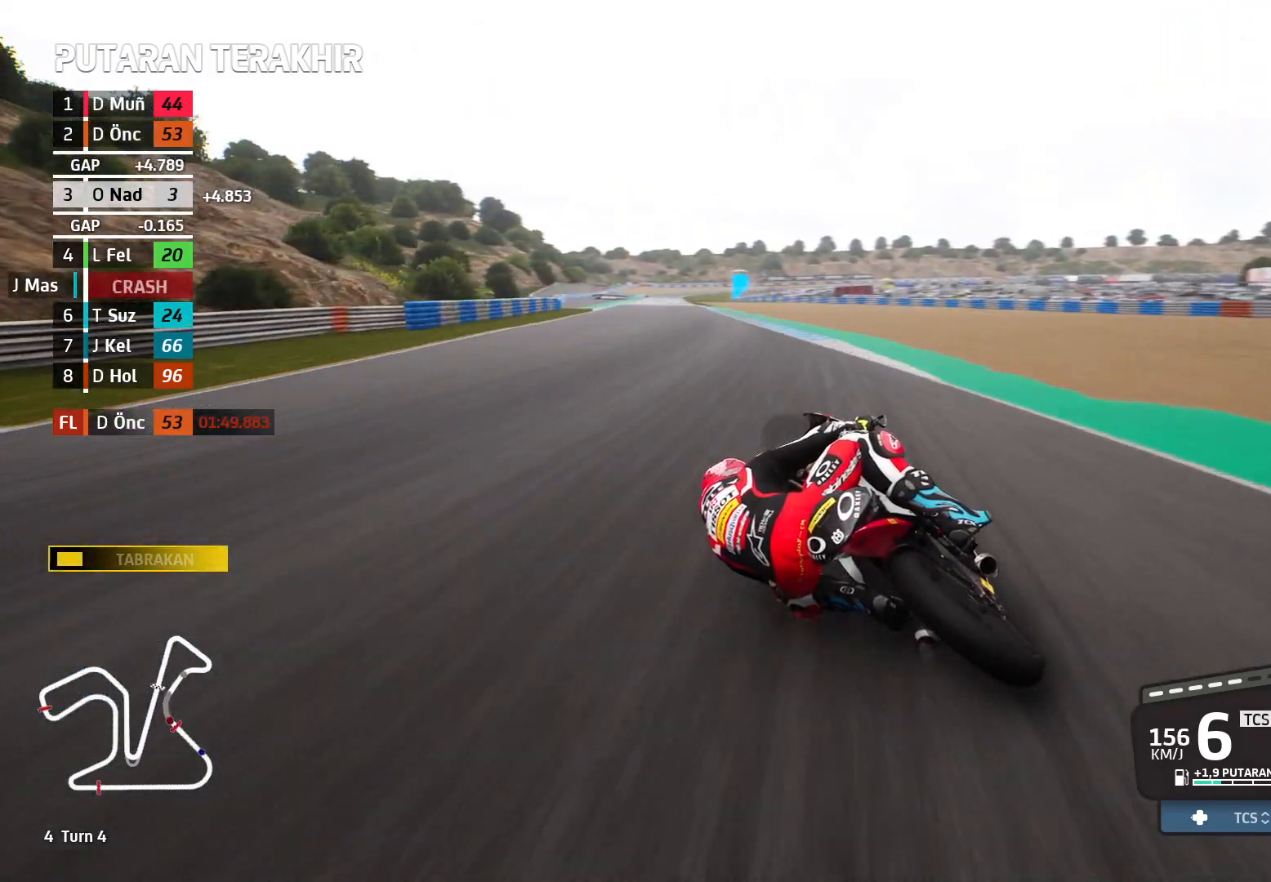
{"buttons": ["R2"], "left_stick": "left", "events": []}
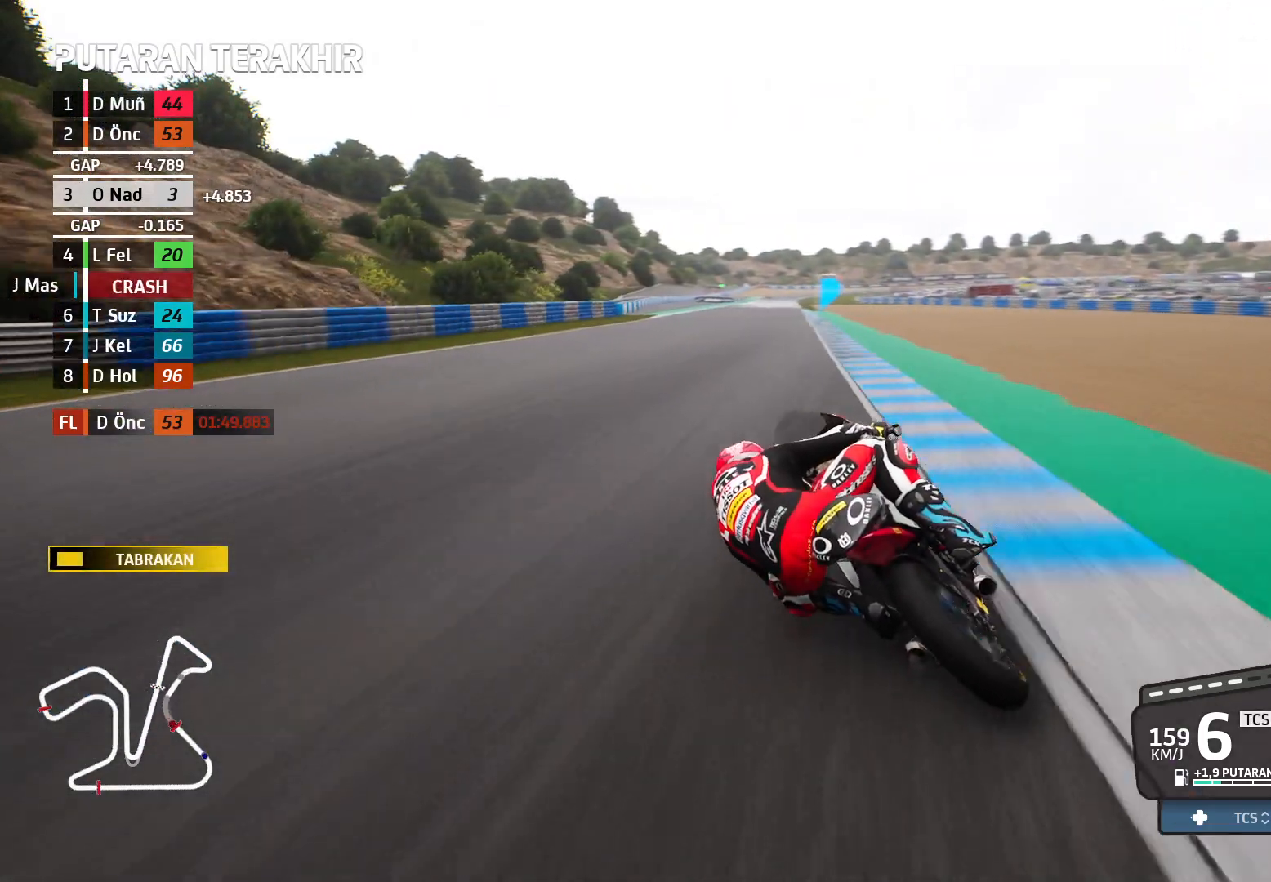
{"buttons": ["R2"], "left_stick": "left", "events": []}
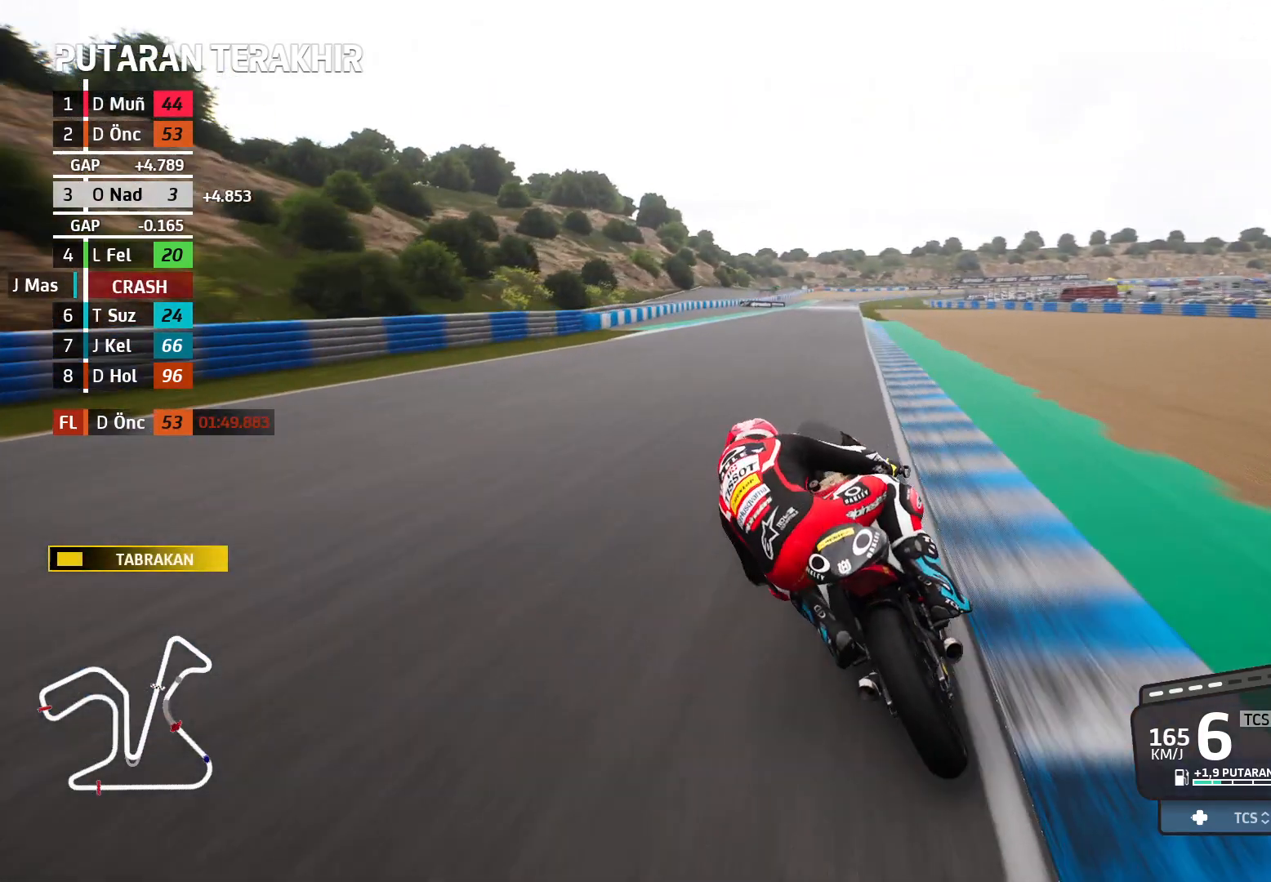
{"buttons": ["R2"], "left_stick": "left", "events": []}
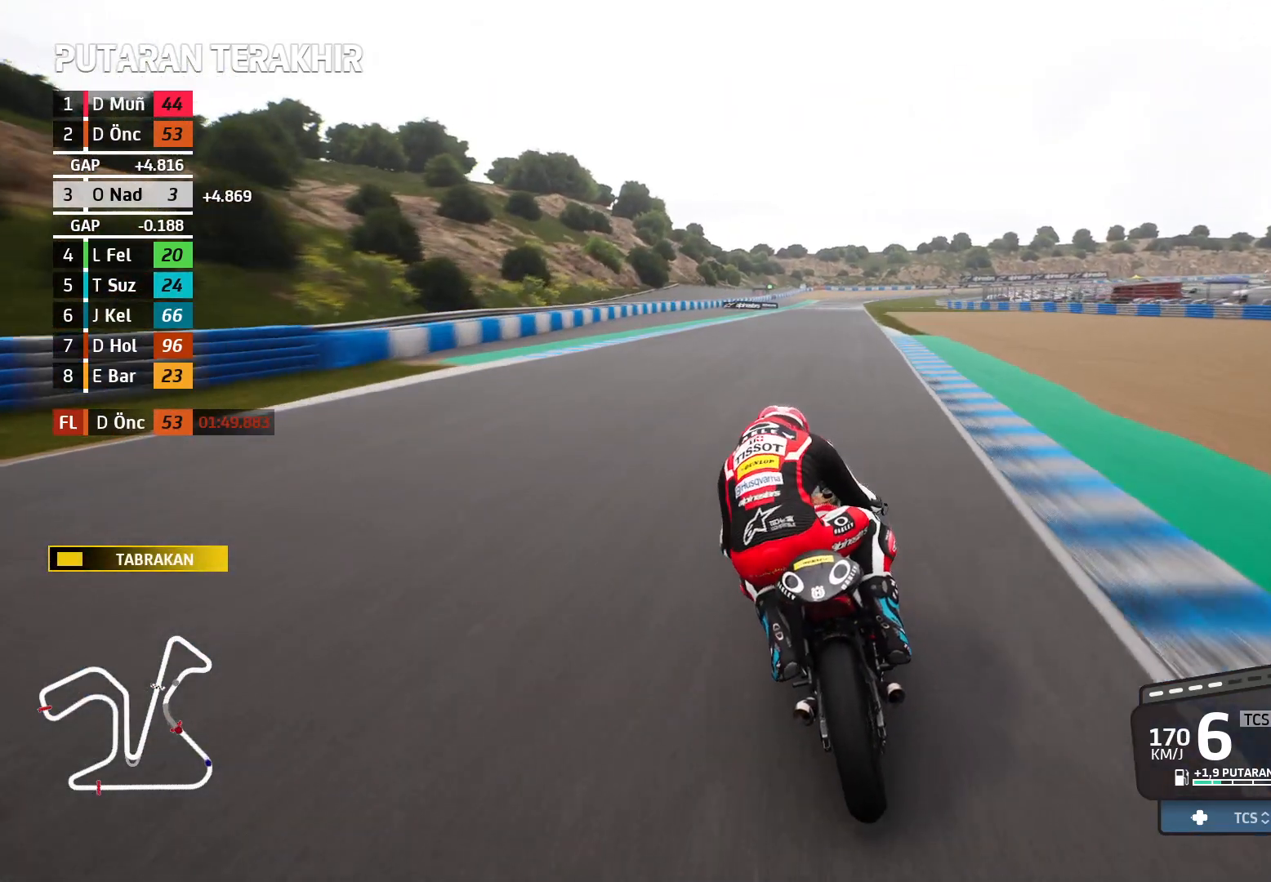
{"buttons": ["R2"], "left_stick": "center", "events": [[217, "left_stick", "center"]]}
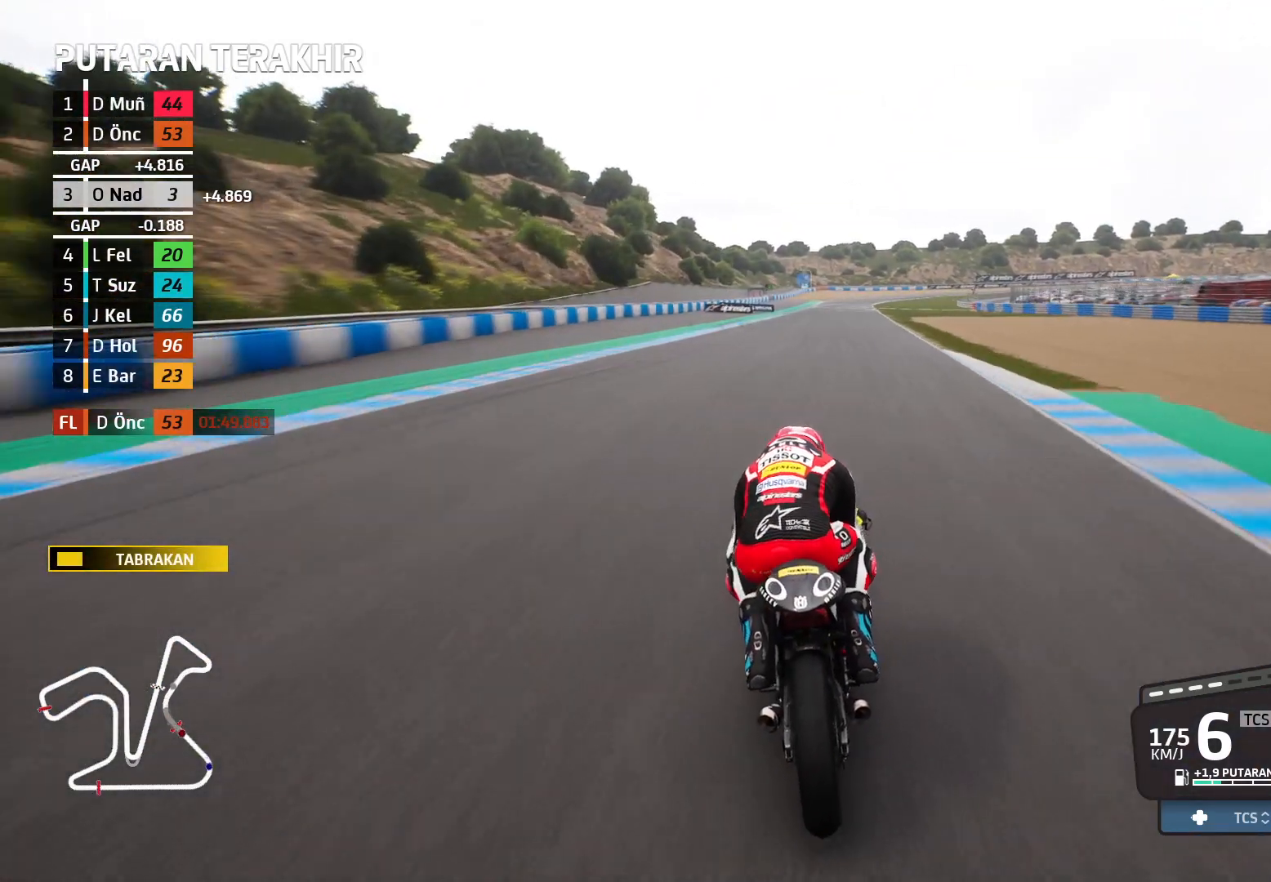
{"buttons": ["R2"], "left_stick": "right", "events": [[150, "left_stick", "right"]]}
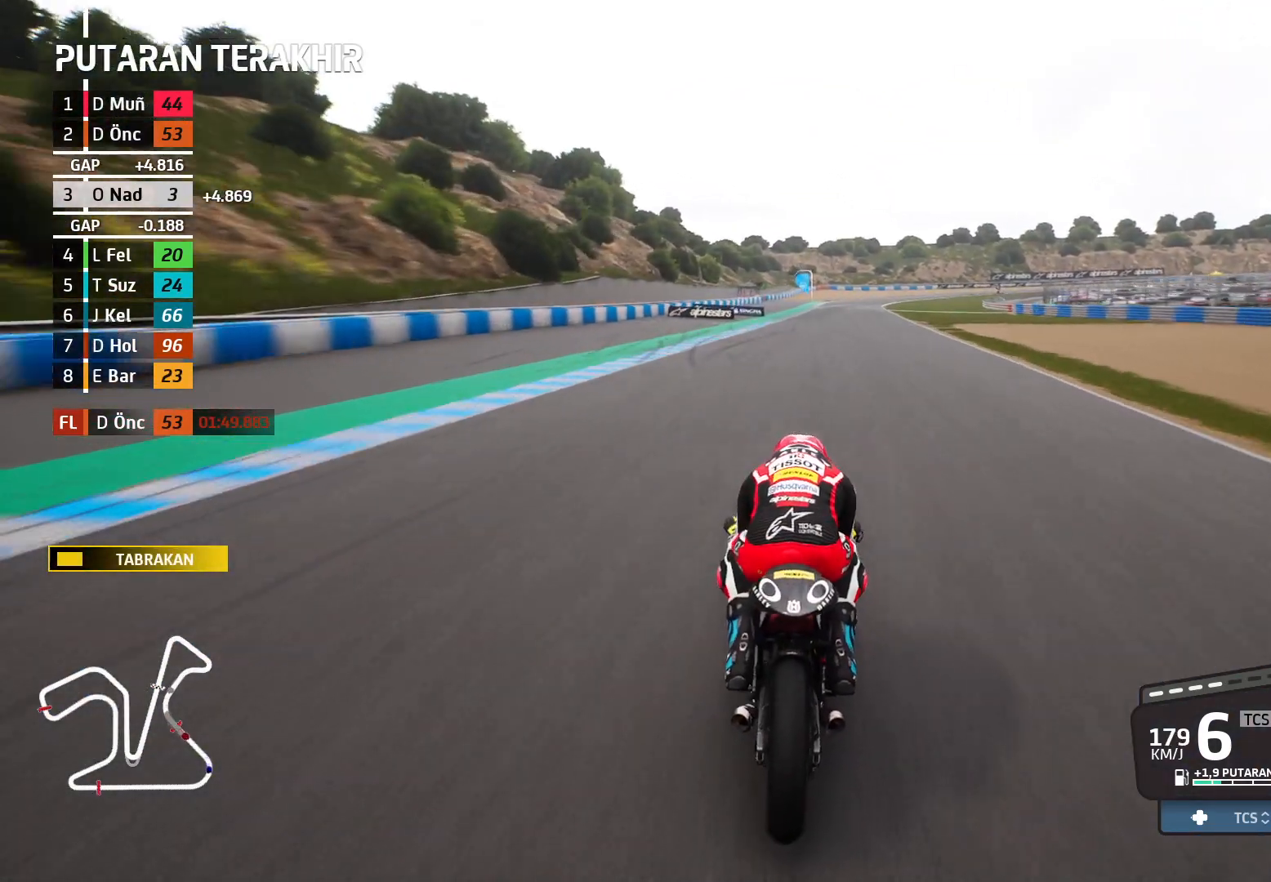
{"buttons": ["R2"], "left_stick": "right", "events": []}
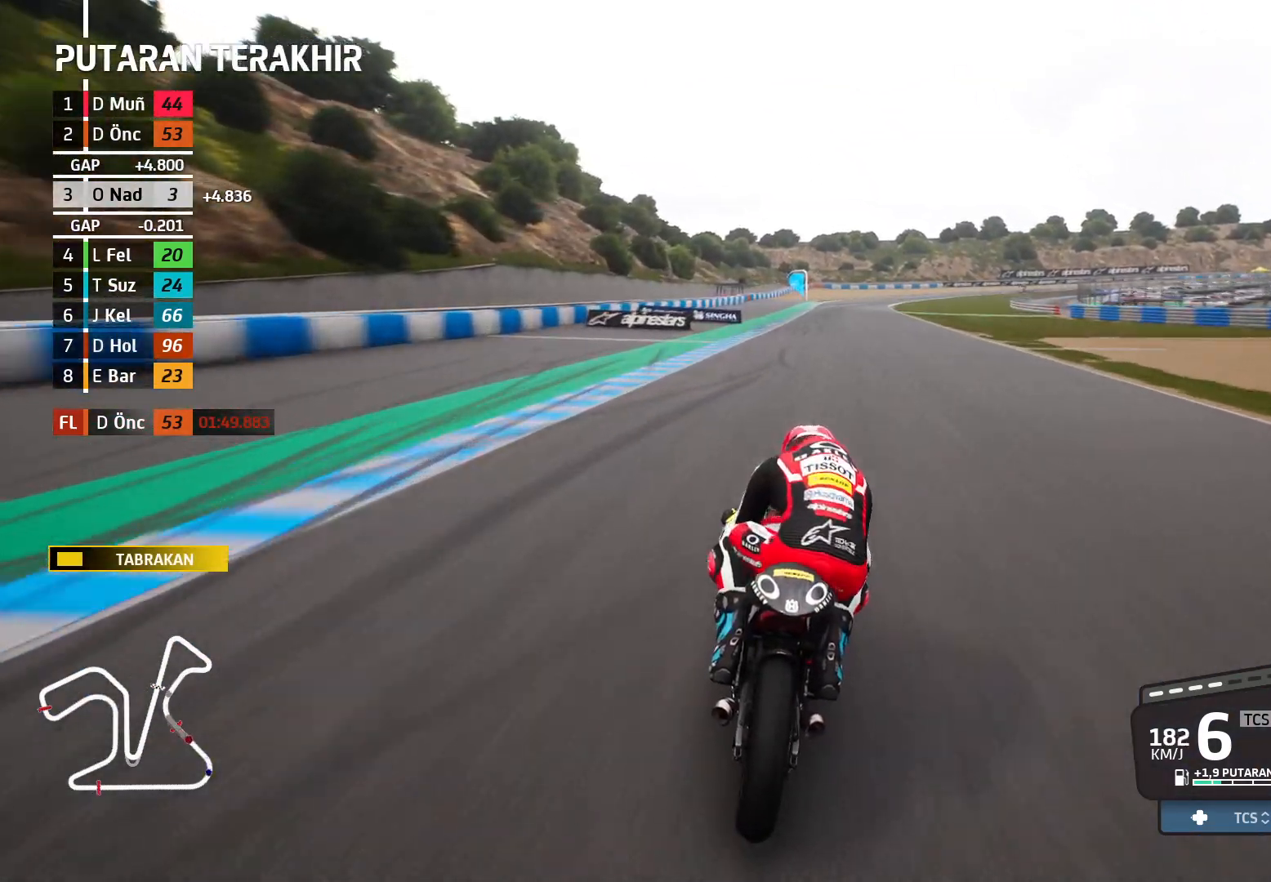
{"buttons": ["R2"], "left_stick": "right", "events": []}
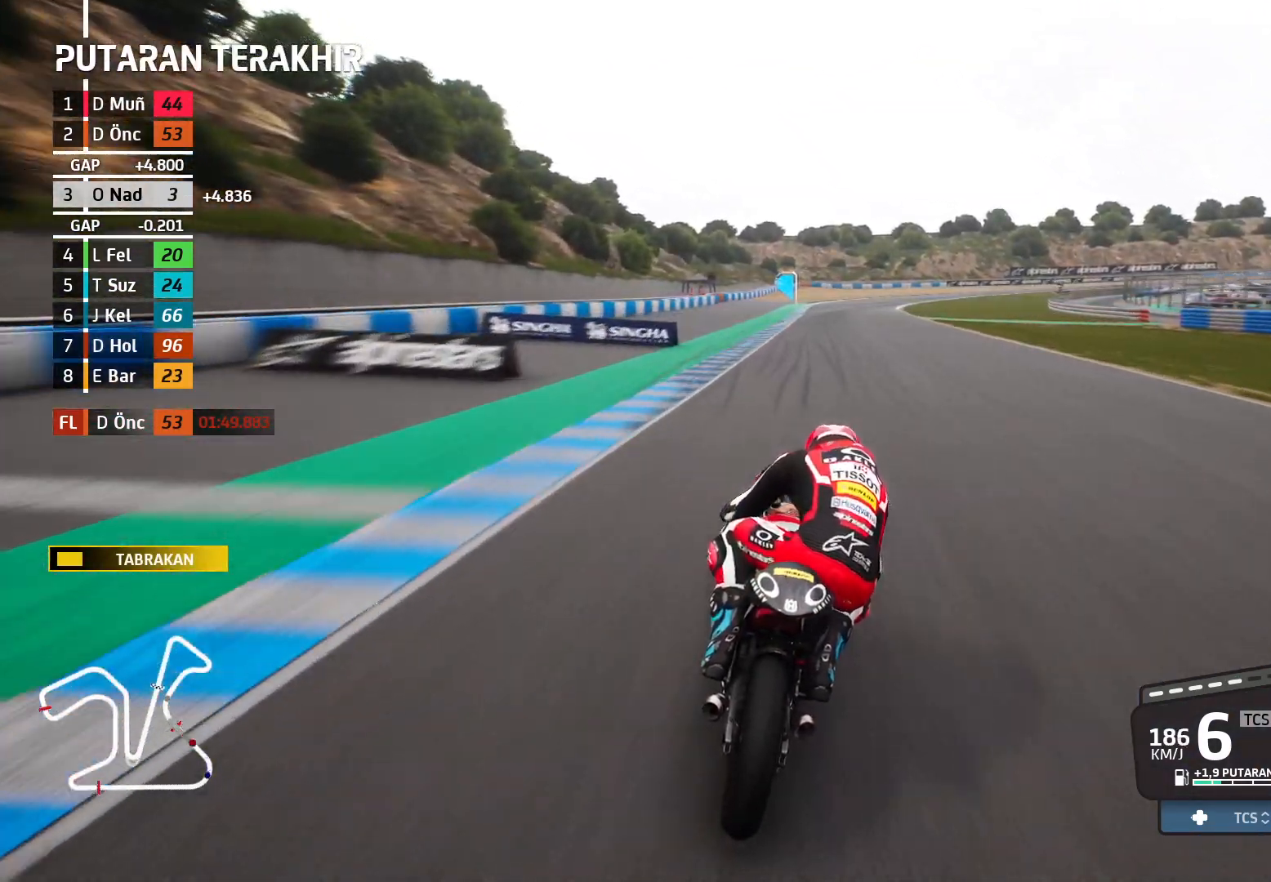
{"buttons": ["R2"], "left_stick": "right", "events": []}
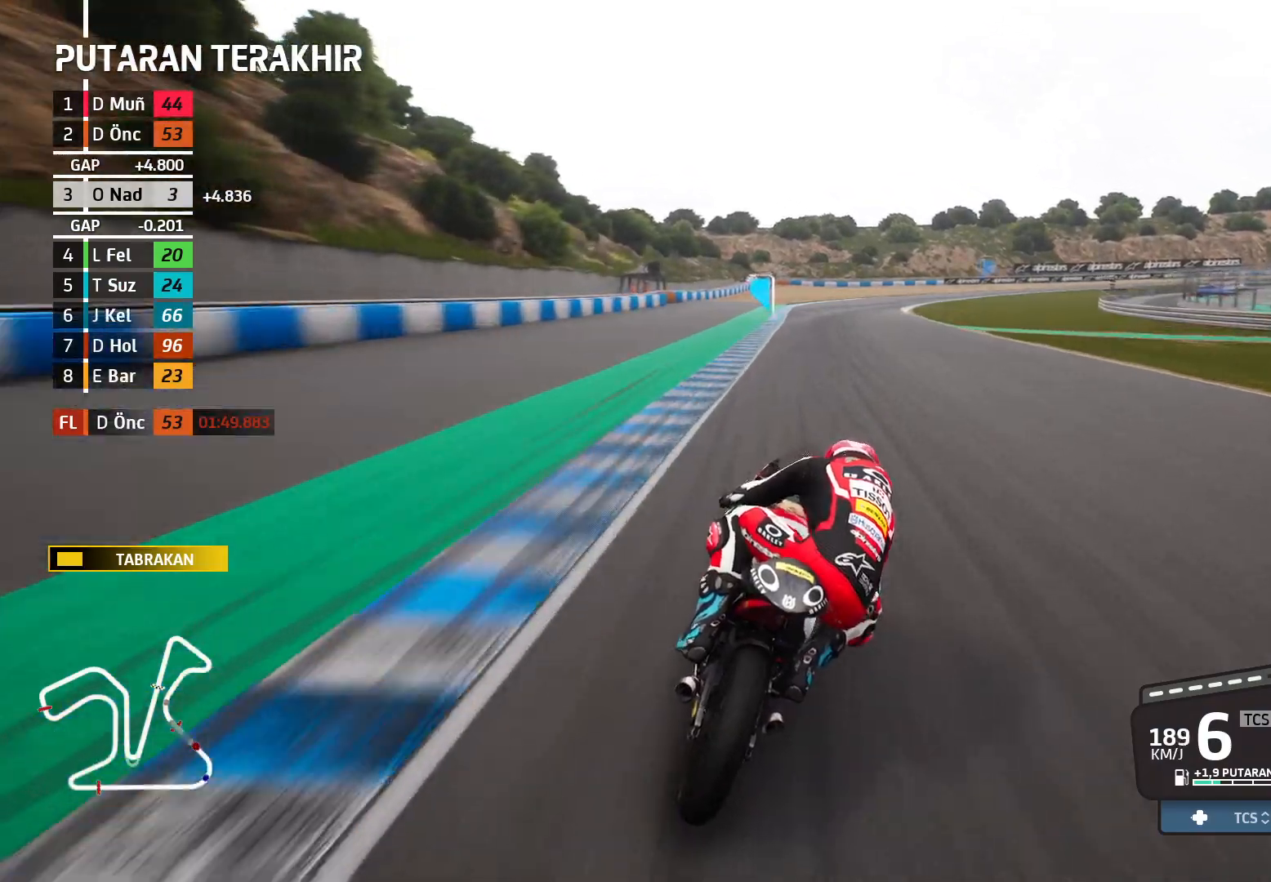
{"buttons": ["L2"], "left_stick": "right", "events": [[50, "R2", "up"], [217, "L2", "down"]]}
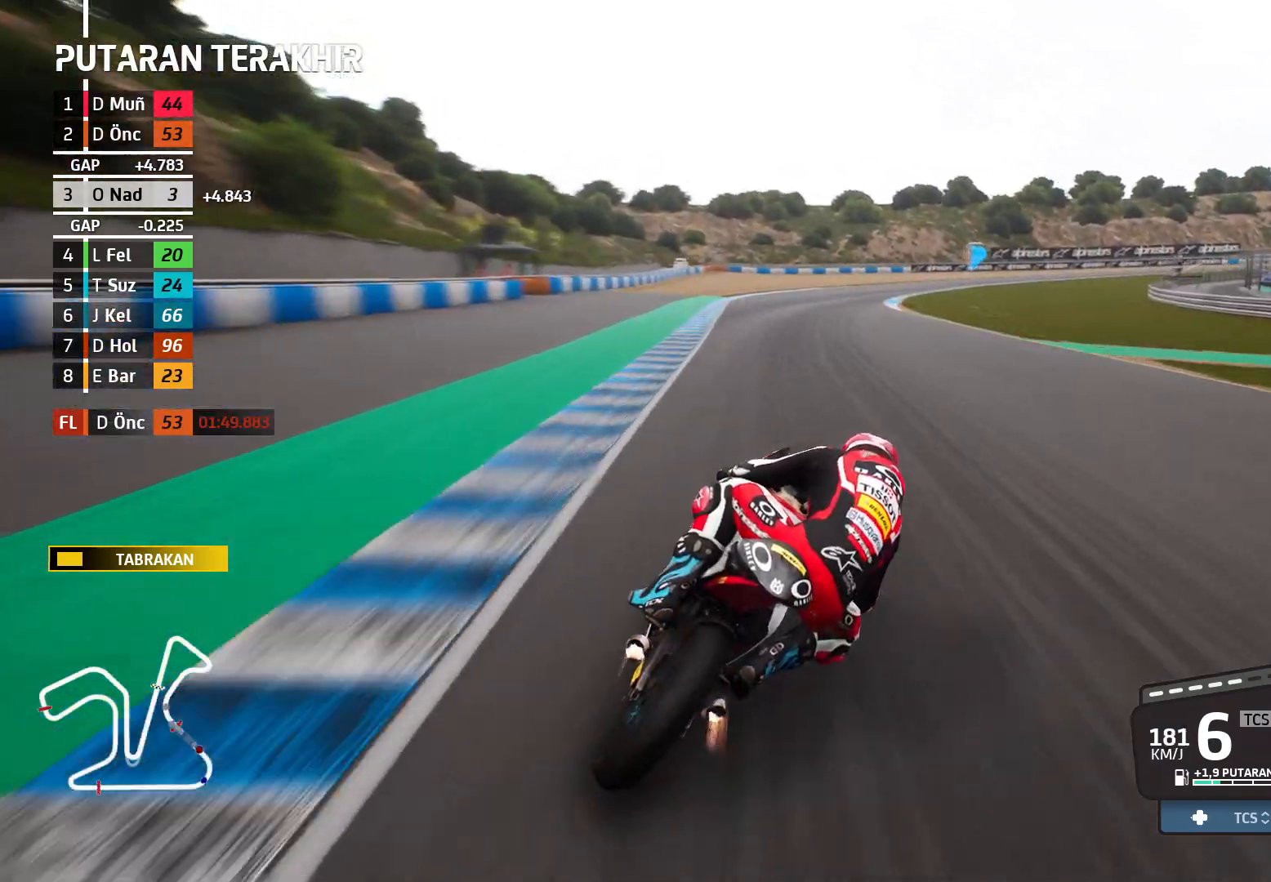
{"buttons": ["X", "L2"], "left_stick": "right", "events": [[467, "X", "down"]]}
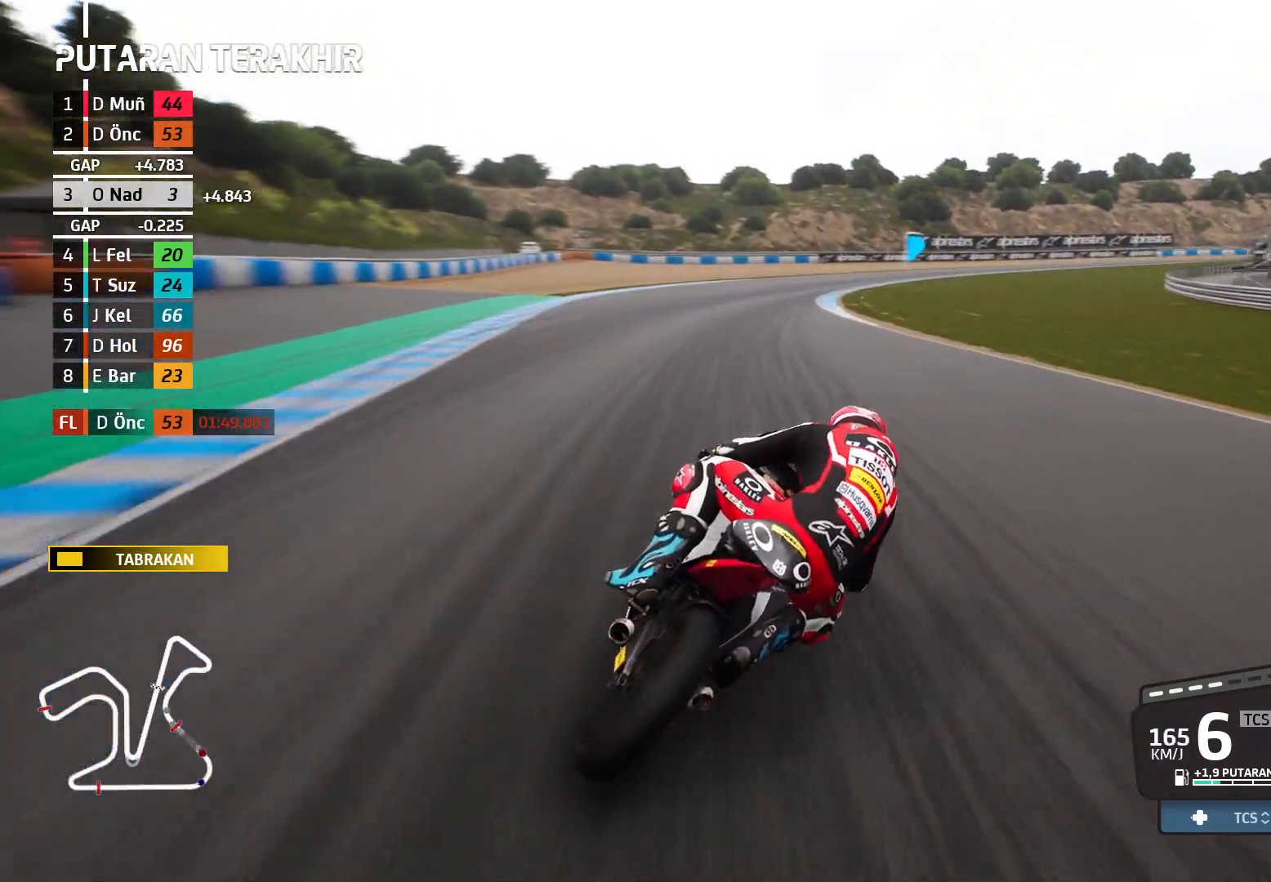
{"buttons": ["L2"], "left_stick": "right", "events": [[67, "X", "up"]]}
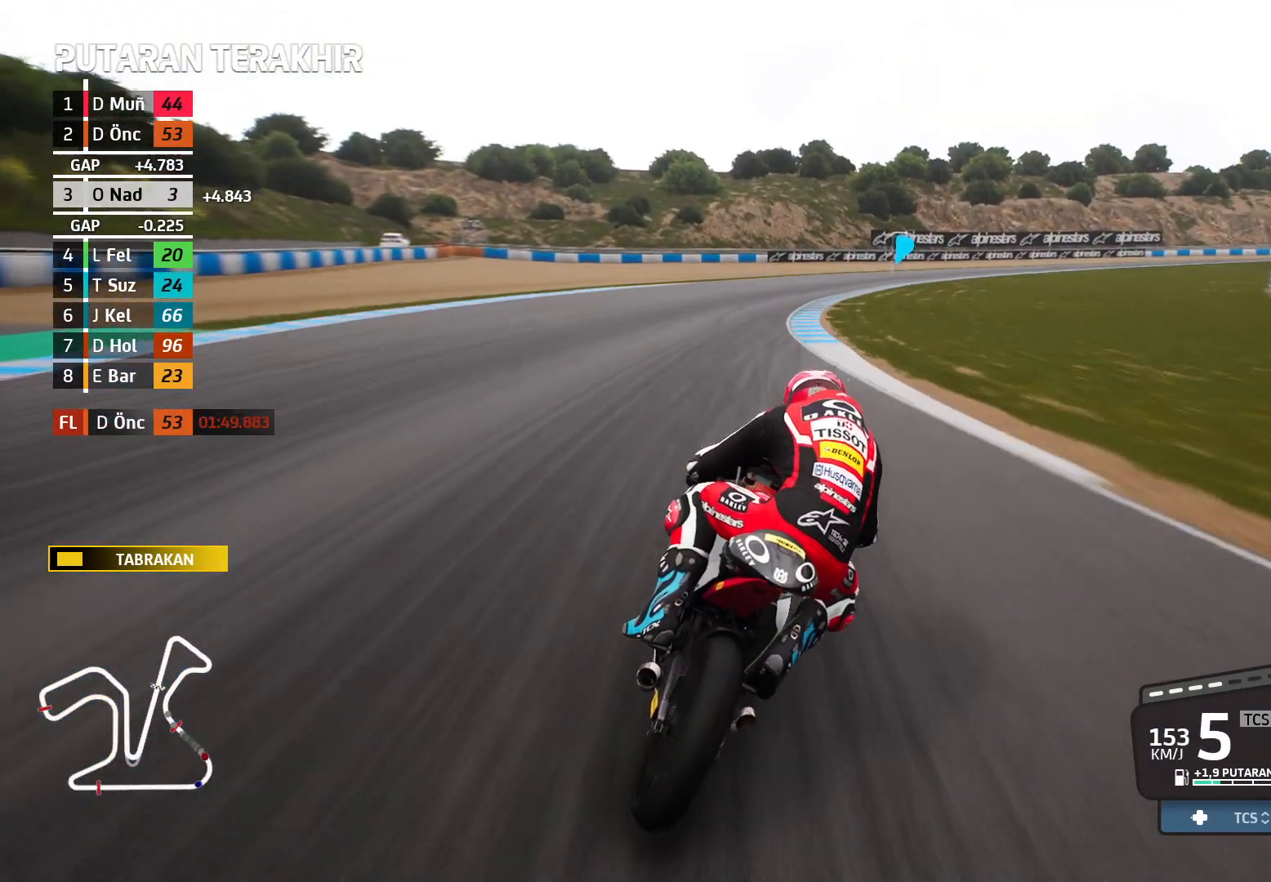
{"buttons": ["L2"], "left_stick": "right", "events": [[250, "X", "down"], [333, "X", "up"]]}
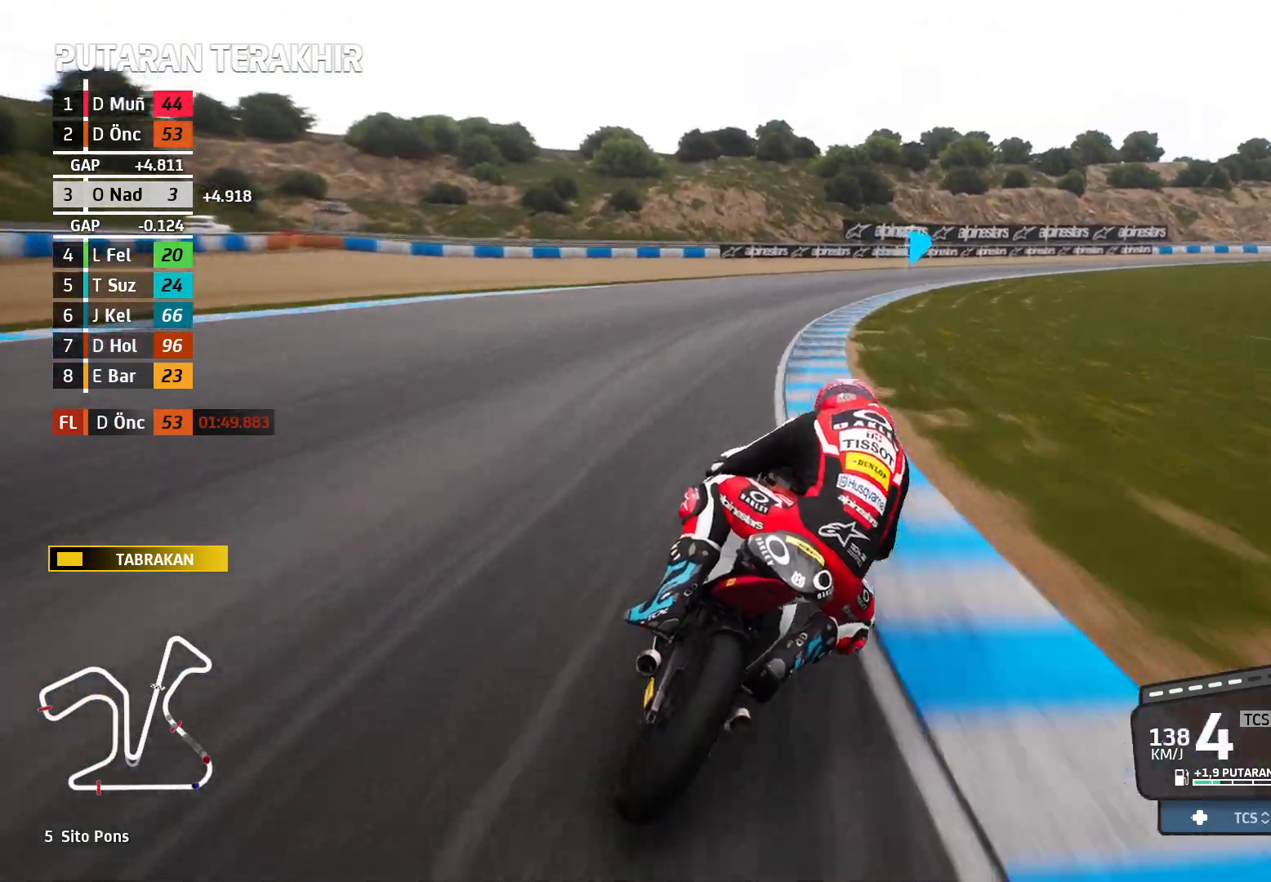
{"buttons": ["L2"], "left_stick": "right", "events": [[283, "L2", "up"], [367, "L2", "down"]]}
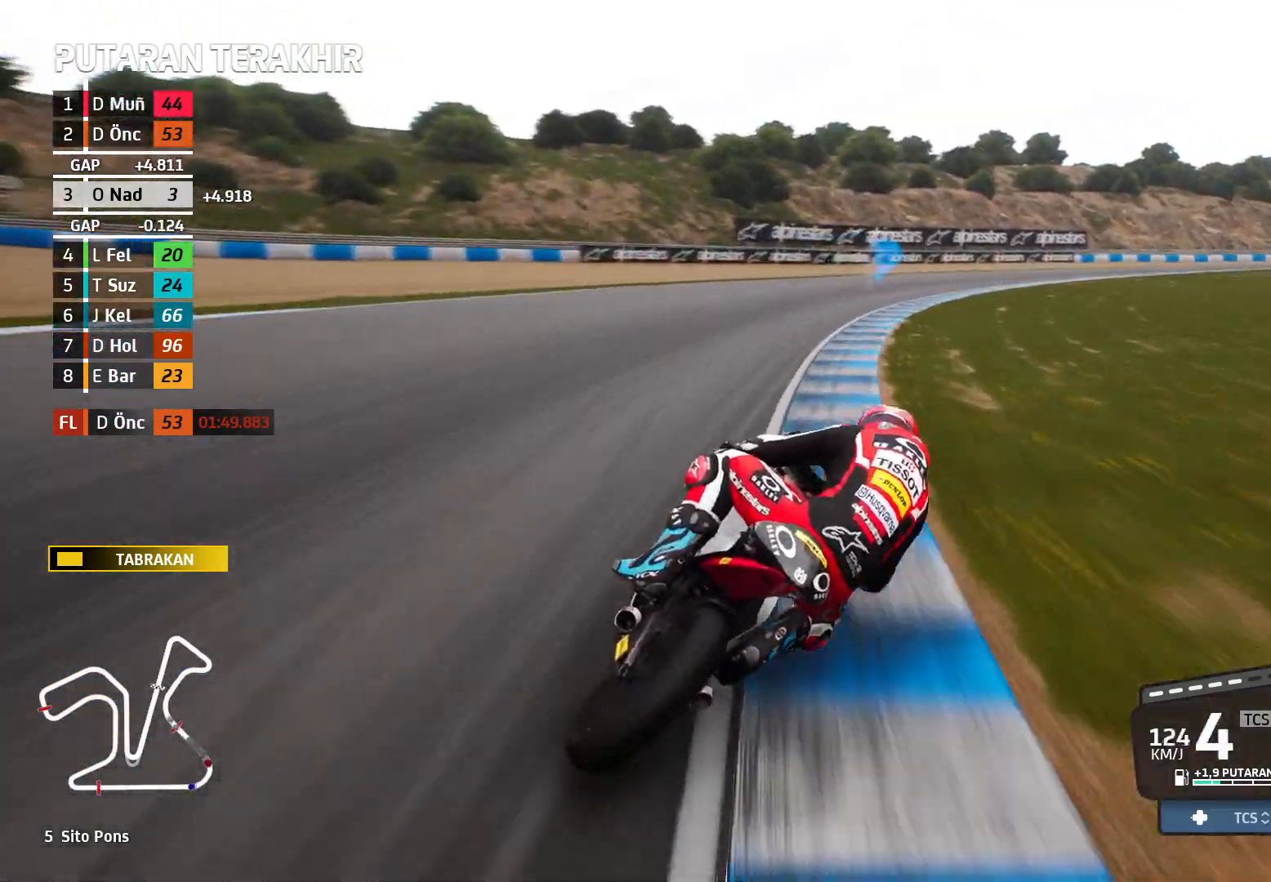
{"buttons": [], "left_stick": "right", "events": [[50, "L2", "up"]]}
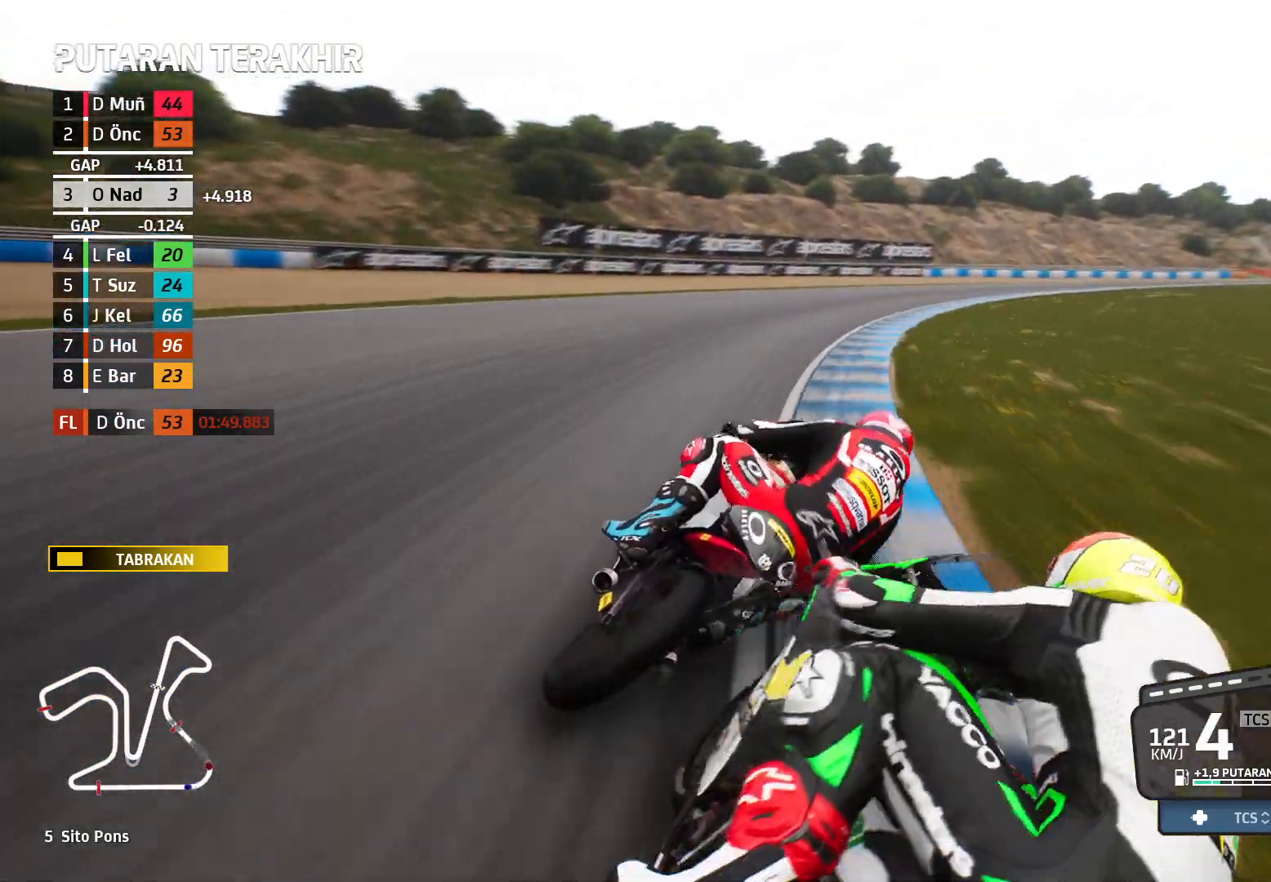
{"buttons": [], "left_stick": "right", "events": [[33, "R2", "down"], [333, "R2", "up"]]}
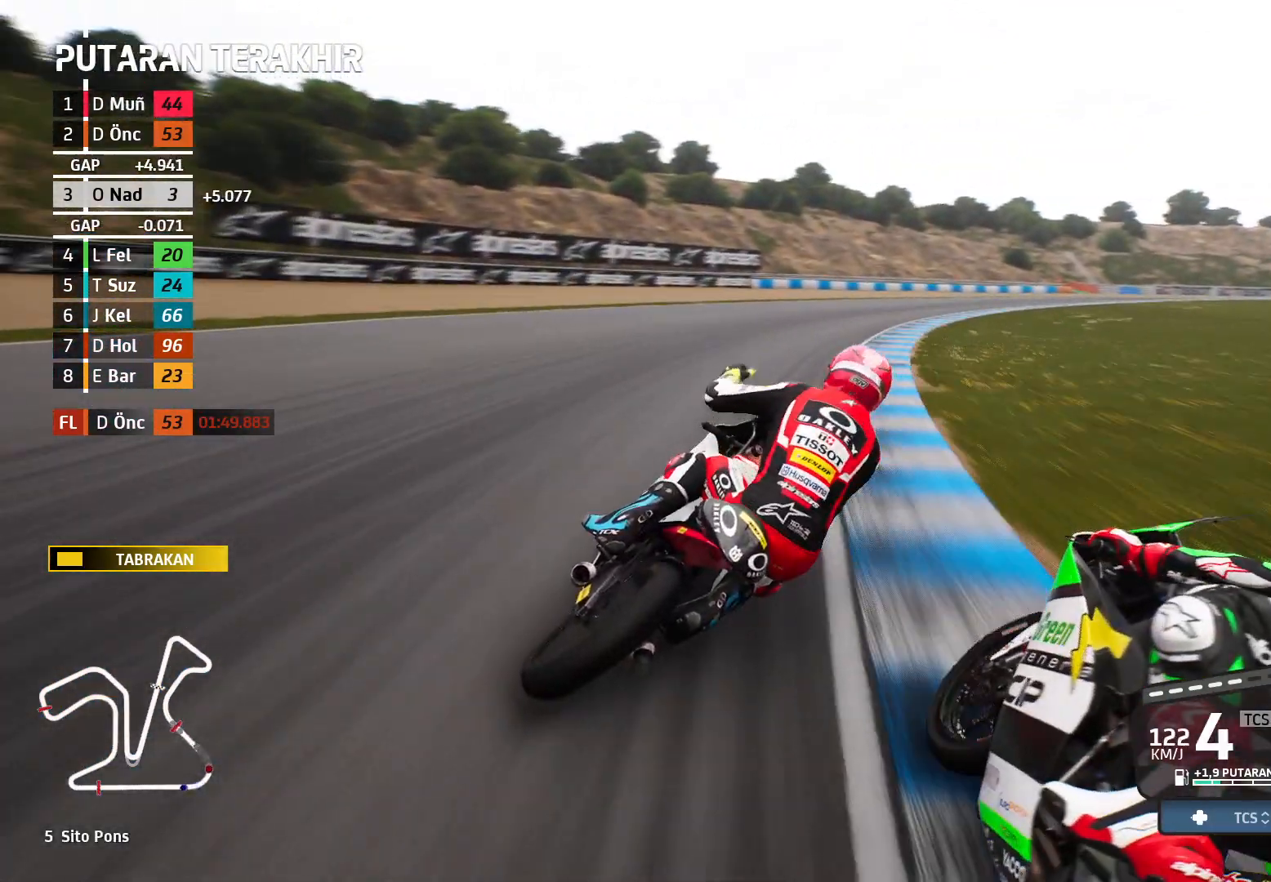
{"buttons": [], "left_stick": "right", "events": [[267, "L2", "down"], [417, "L2", "up"]]}
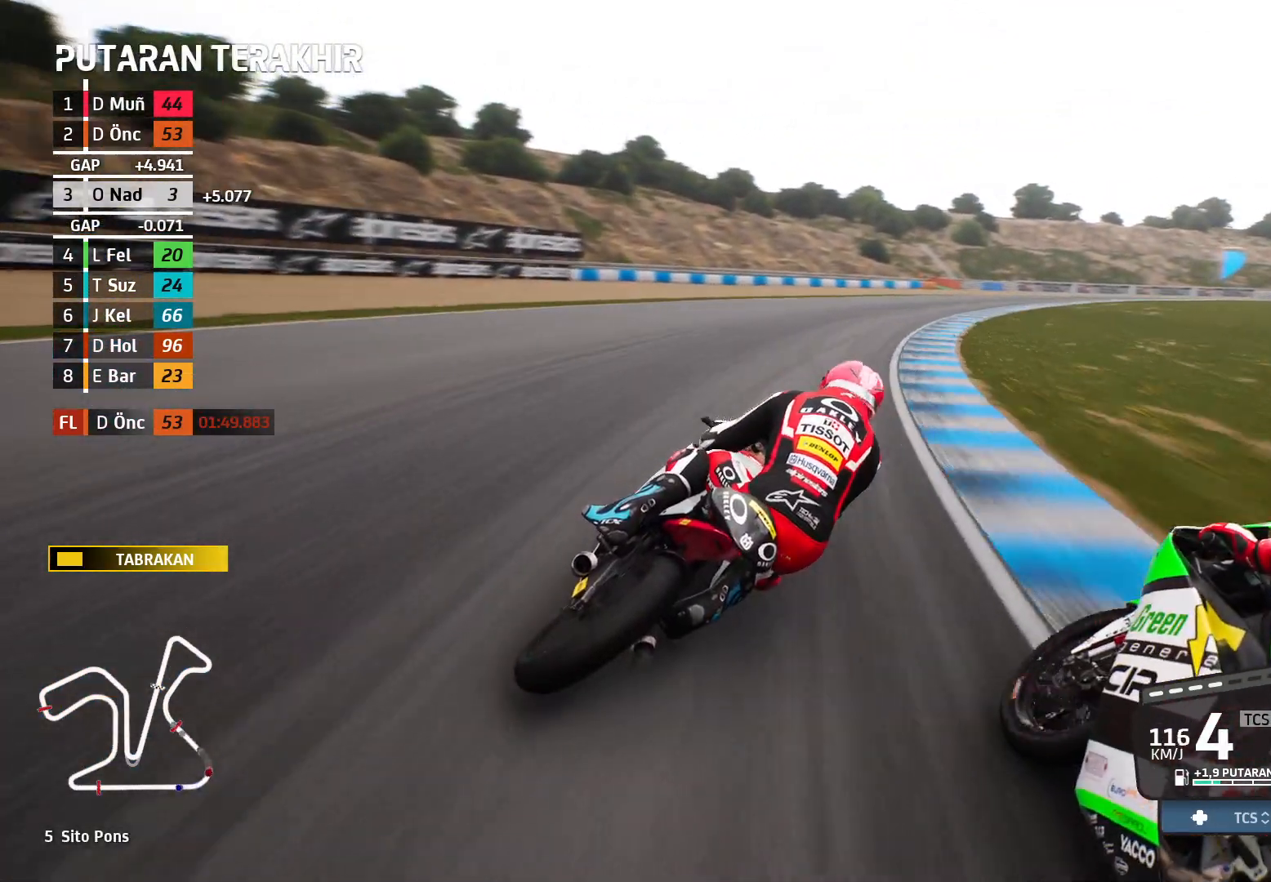
{"buttons": ["R2"], "left_stick": "right", "events": [[133, "R2", "down"]]}
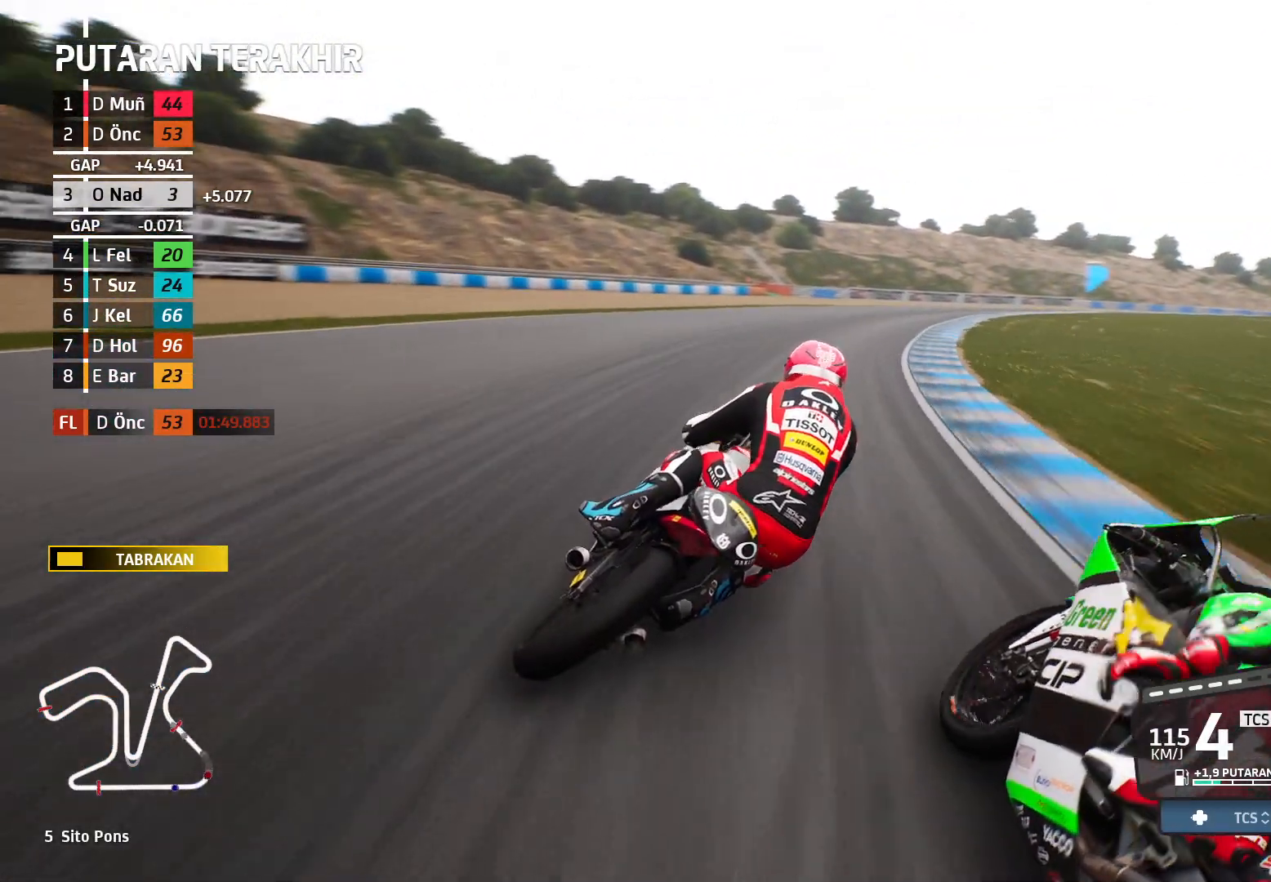
{"buttons": ["R2"], "left_stick": "right", "events": []}
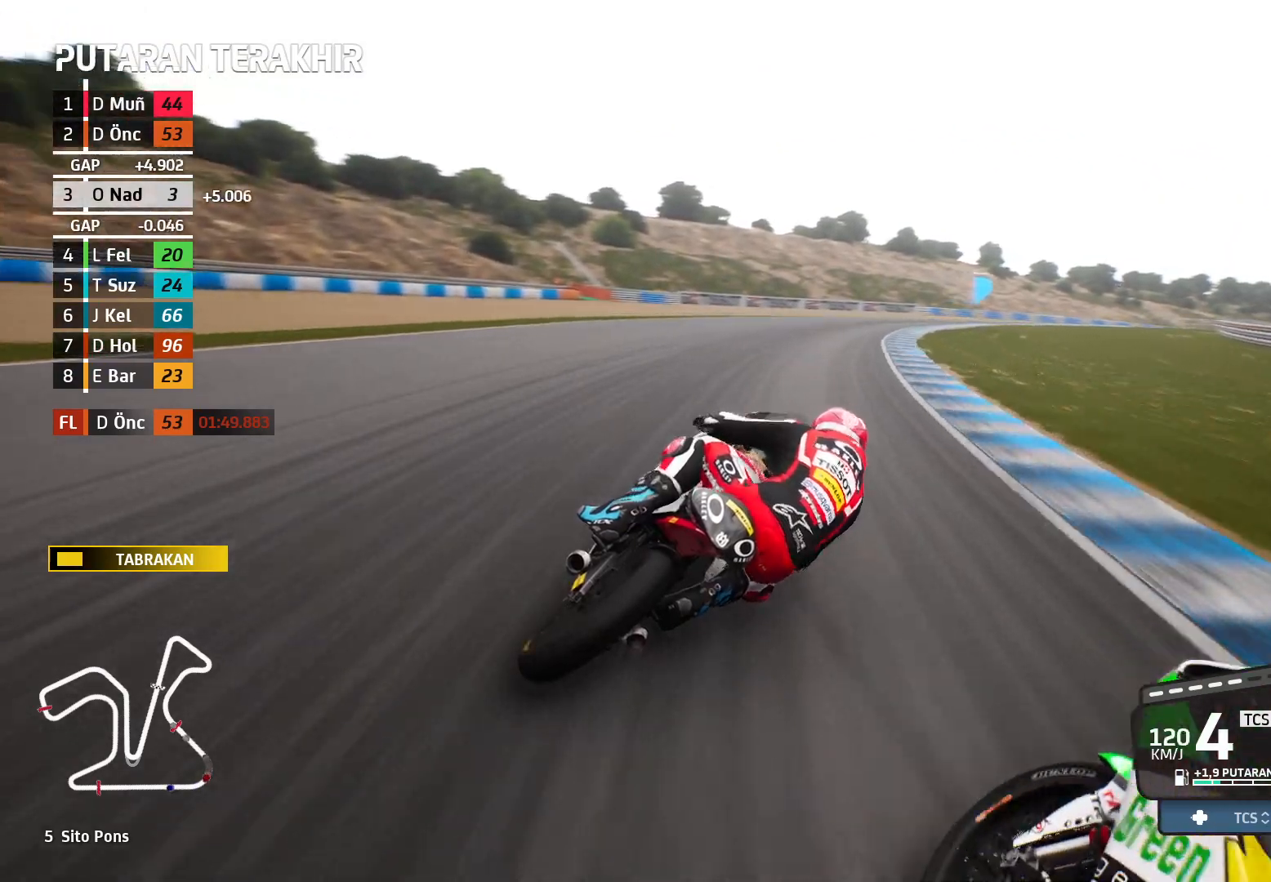
{"buttons": ["R2"], "left_stick": "right", "events": []}
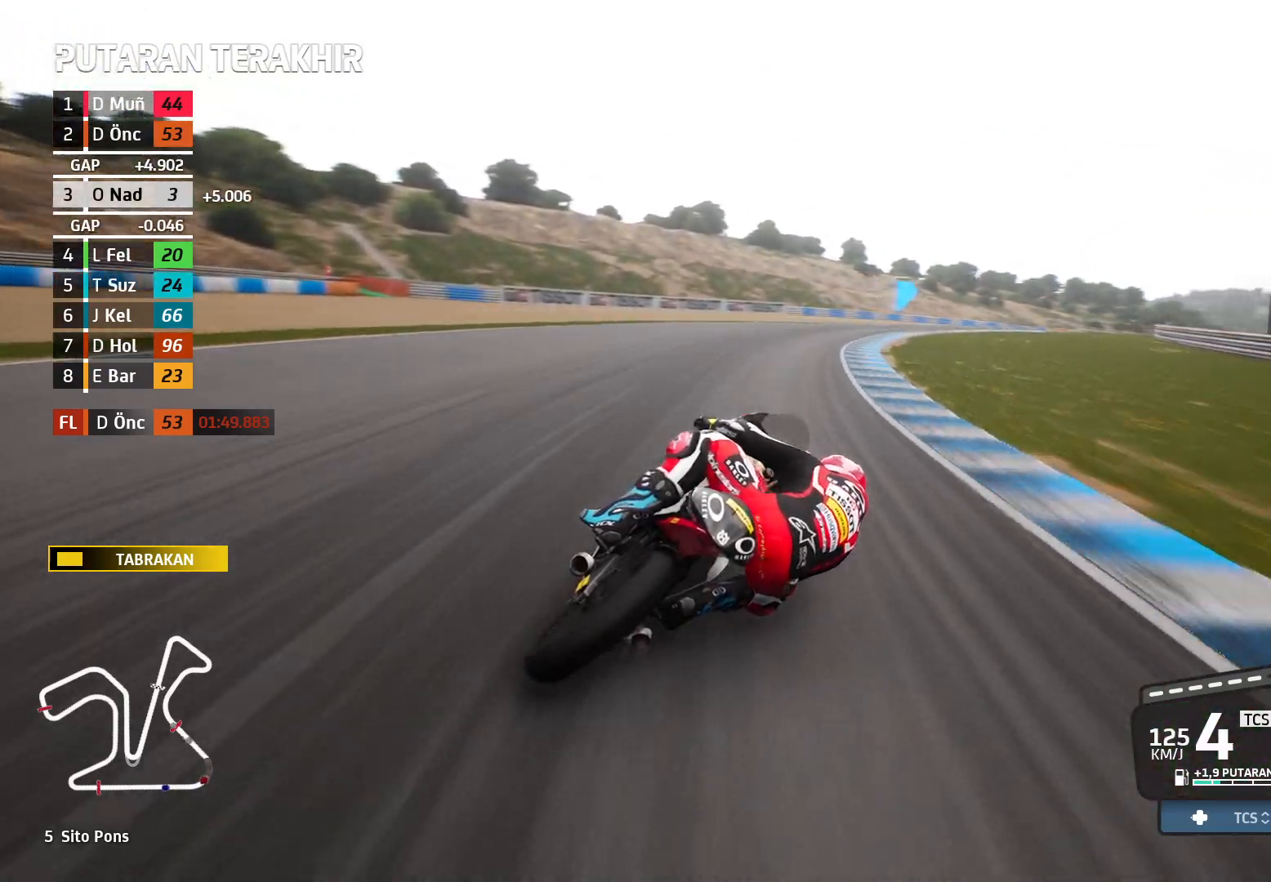
{"buttons": ["R2"], "left_stick": "right", "events": []}